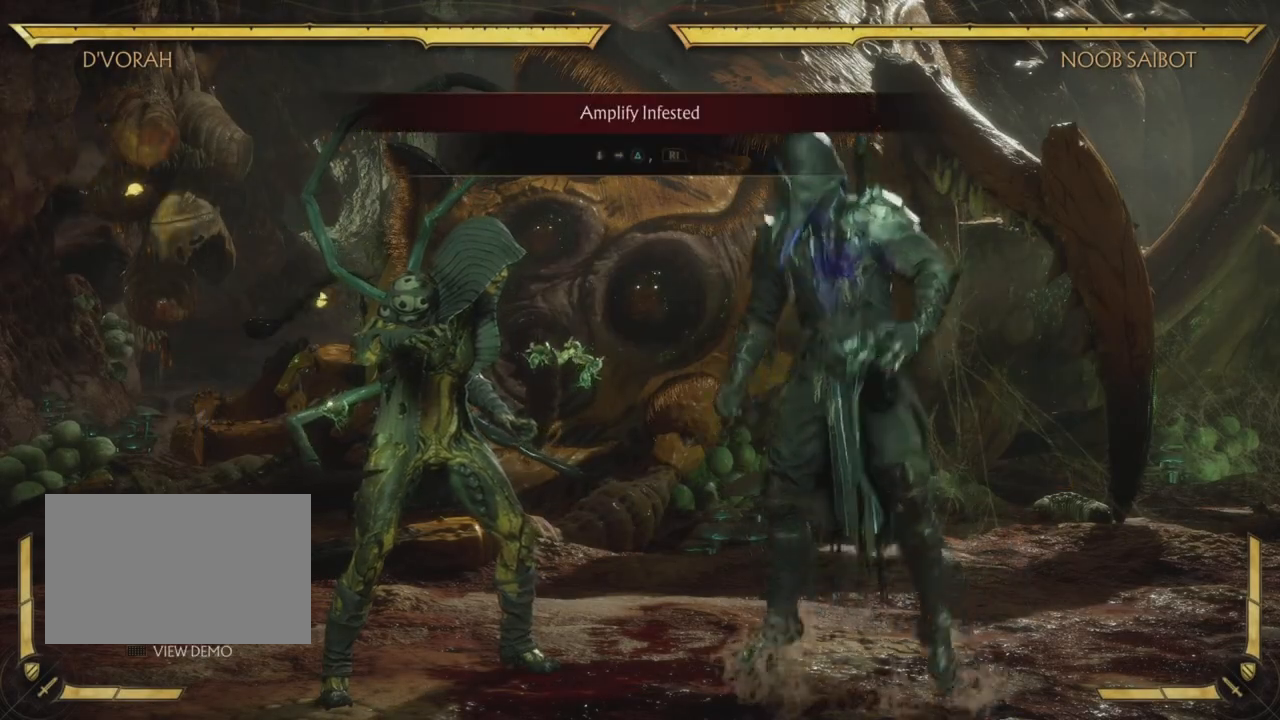
Gameplay with a controller (PlayStation layout); each line is a JSON object with the inputs held at the frame after it. "events" lists button and stick changes between this image and that frame as [ms after this image, input, new state], when the widget could be followed in between. Not read: HOME L3 R3 right_stick.
{"buttons": [], "left_stick": "center", "events": []}
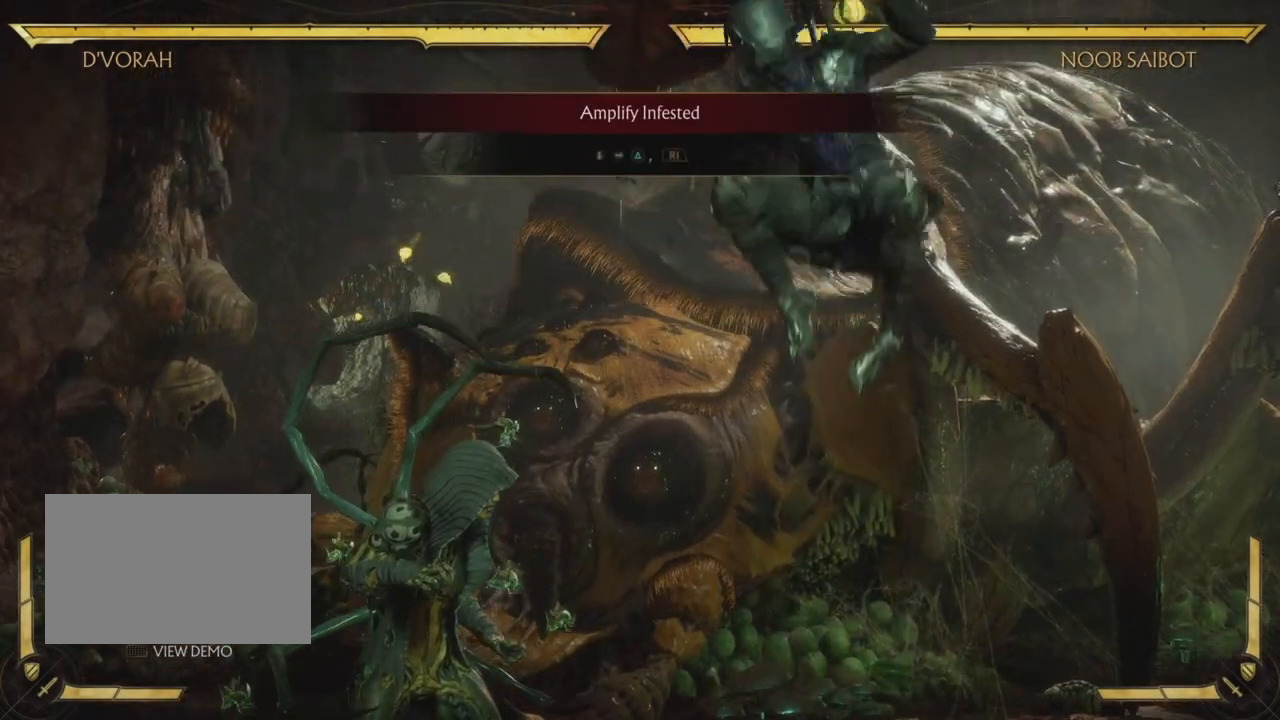
{"buttons": [], "left_stick": "center", "events": []}
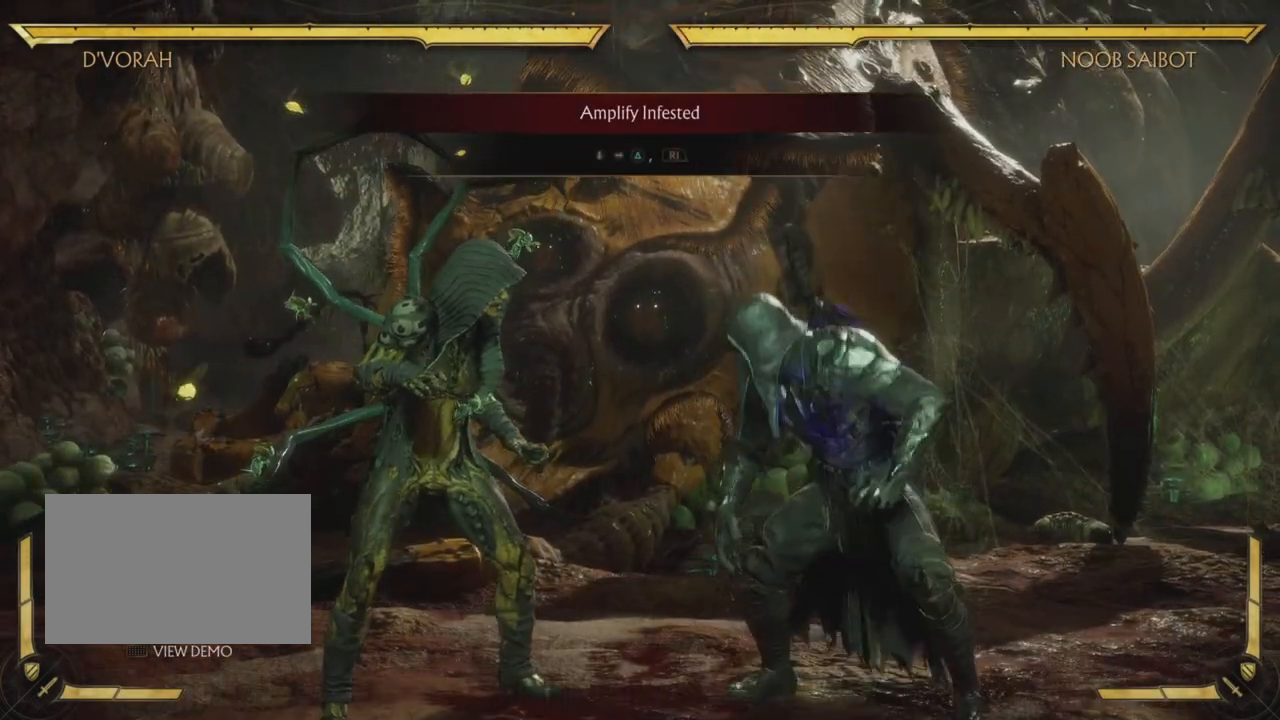
{"buttons": ["DPAD_RIGHT"], "left_stick": "center", "events": [[351, "DPAD_DOWN", "down"], [451, "DPAD_DOWN", "up"], [501, "DPAD_RIGHT", "down"]]}
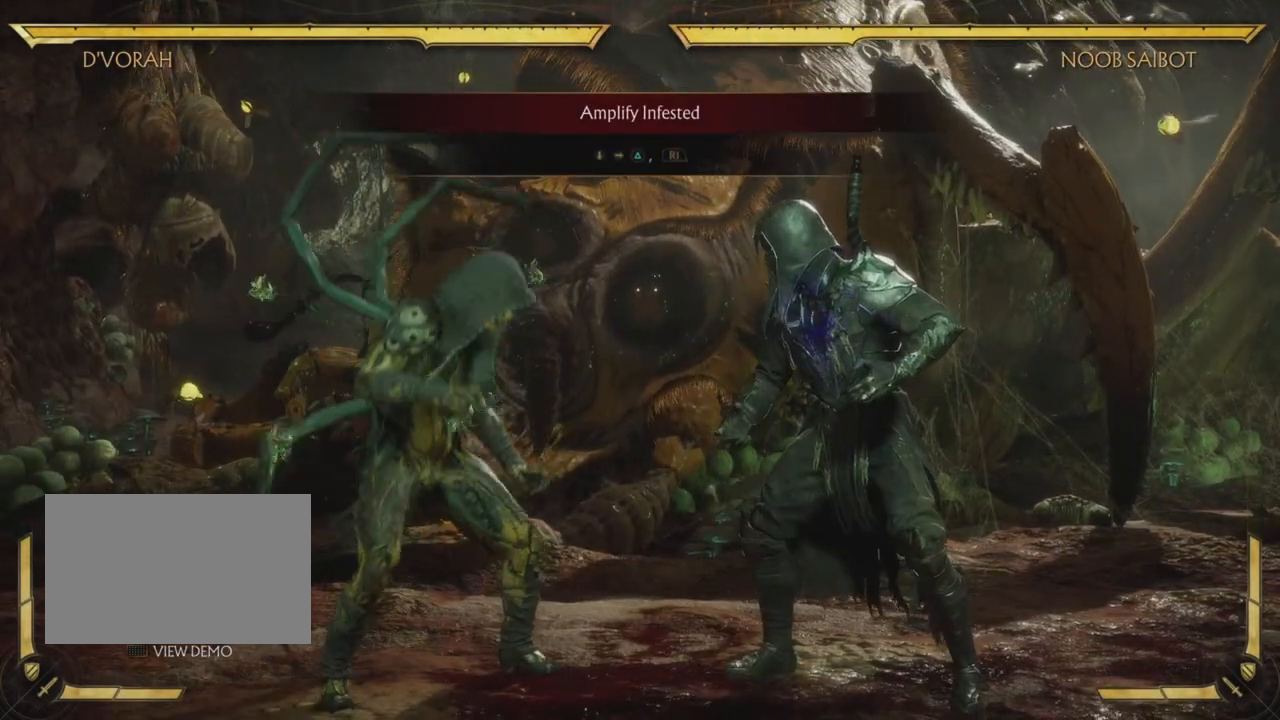
{"buttons": ["R1", "R2"], "left_stick": "center", "events": [[67, "TRIANGLE", "down"], [133, "DPAD_RIGHT", "up"], [233, "R1", "down"], [233, "TRIANGLE", "up"], [267, "R2", "down"]]}
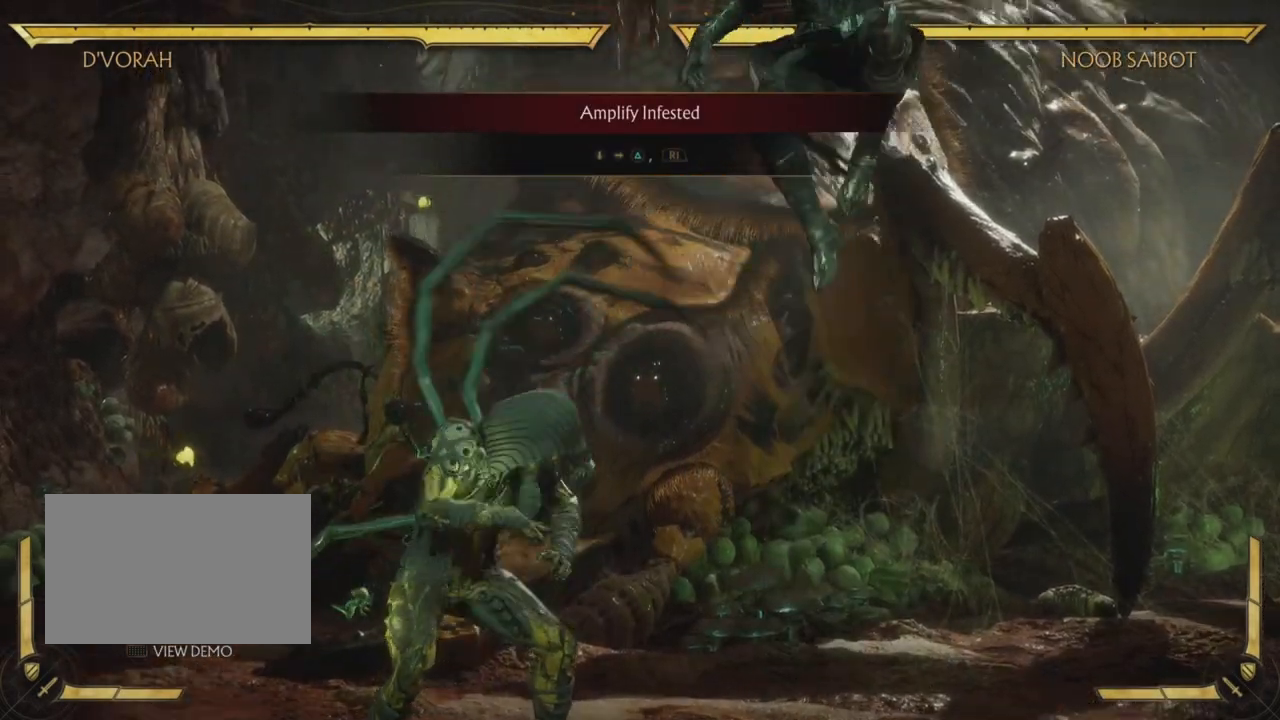
{"buttons": [], "left_stick": "center", "events": [[100, "R2", "up"], [167, "R2", "down"], [317, "R2", "up"], [401, "R1", "up"]]}
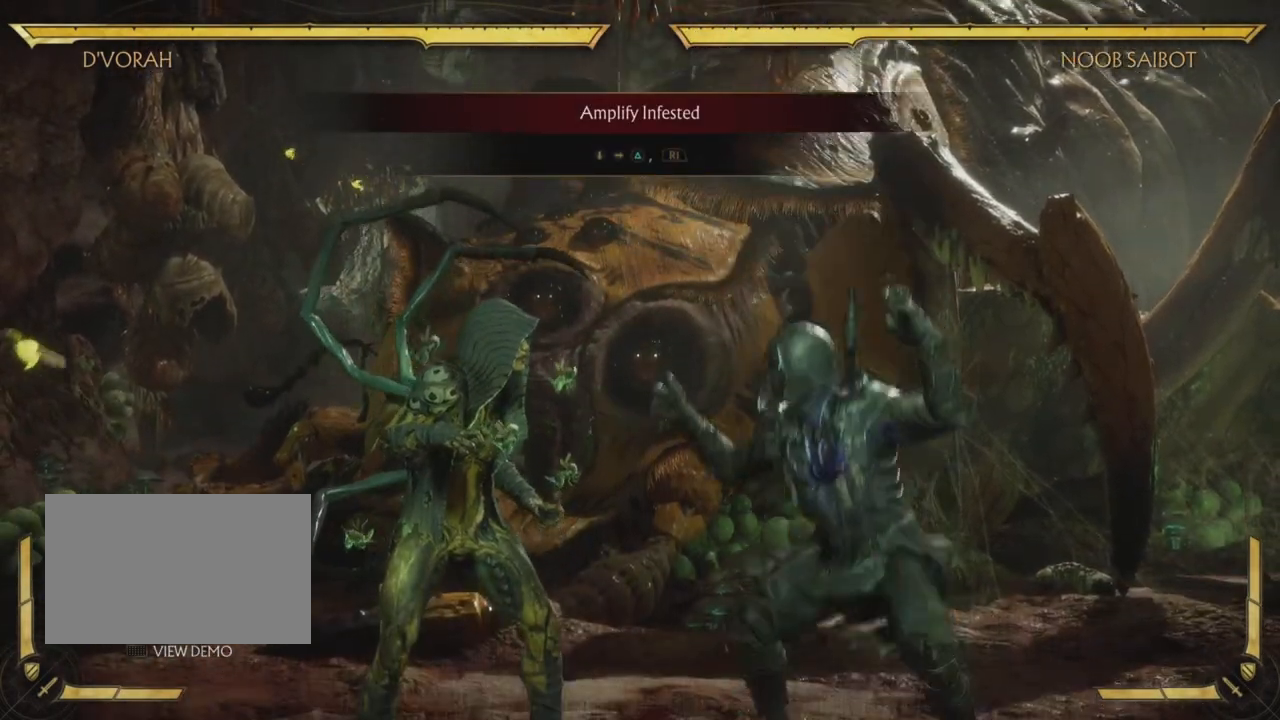
{"buttons": [], "left_stick": "center", "events": []}
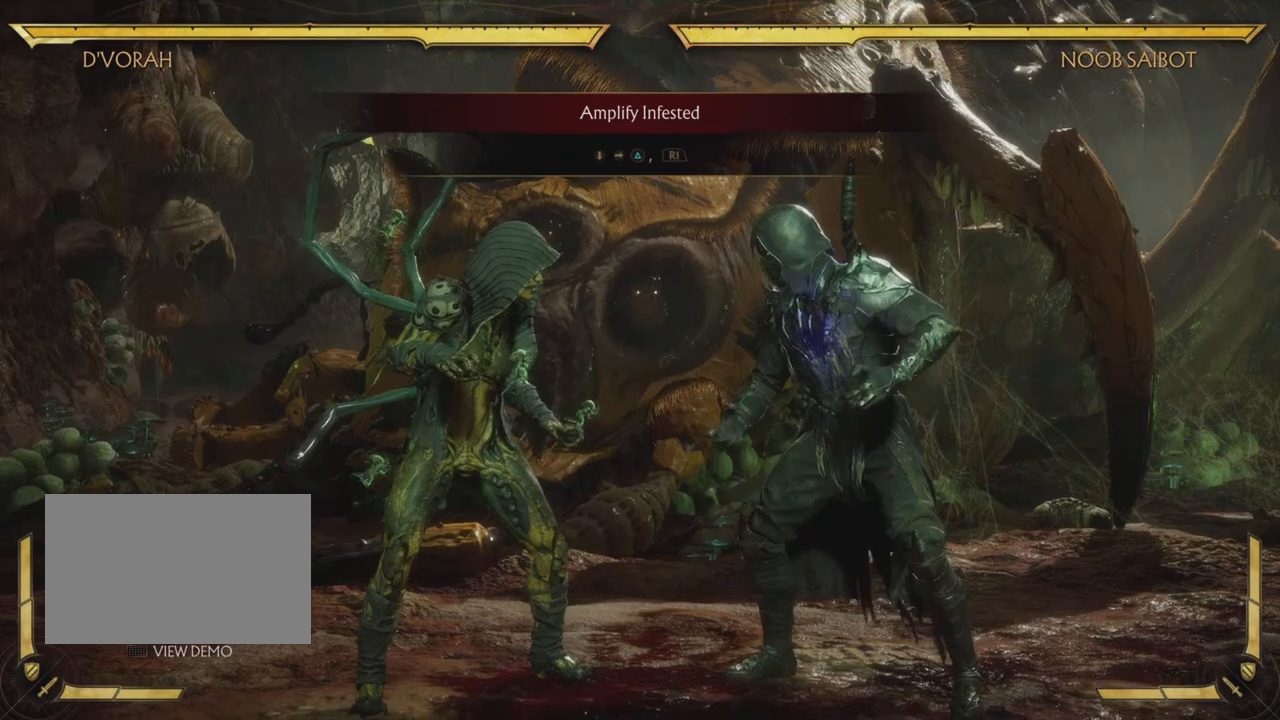
{"buttons": ["TRIANGLE"], "left_stick": "center", "events": [[134, "DPAD_DOWN", "down"], [267, "DPAD_DOWN", "up"], [317, "DPAD_RIGHT", "down"], [334, "TRIANGLE", "down"], [451, "DPAD_RIGHT", "up"]]}
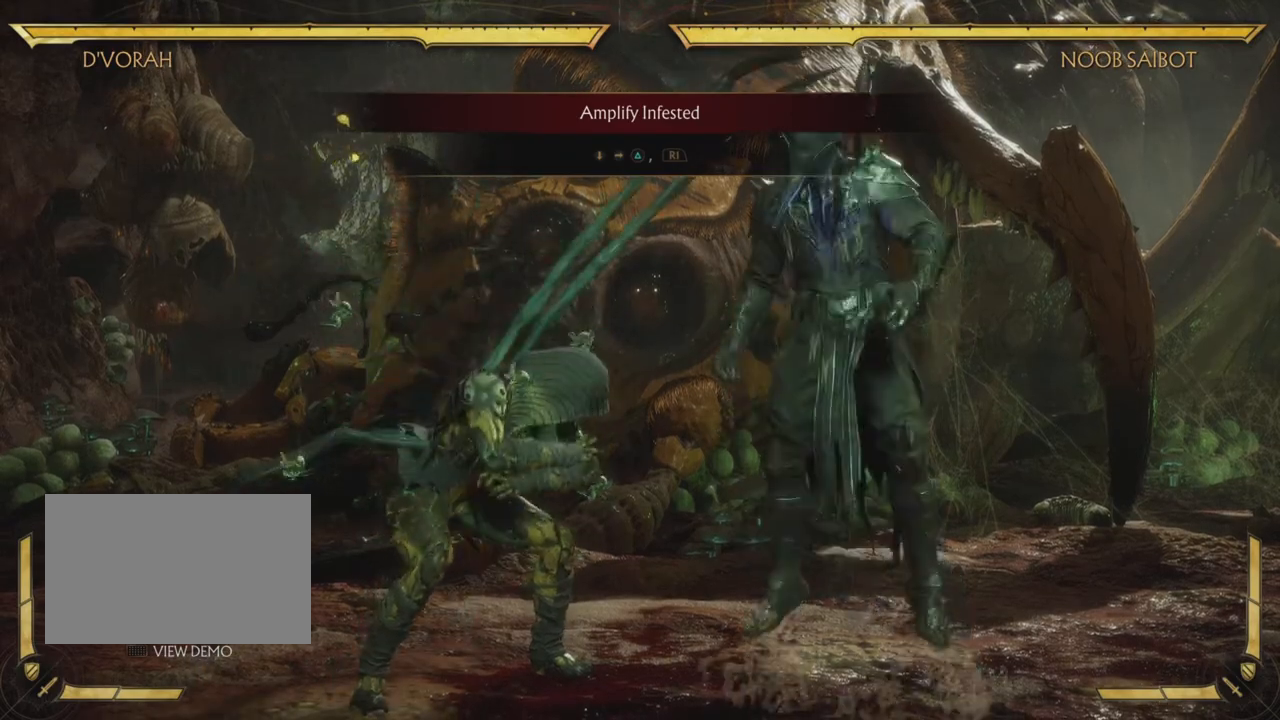
{"buttons": ["R1", "R2"], "left_stick": "center", "events": [[33, "TRIANGLE", "up"], [50, "R1", "down"], [83, "R2", "down"], [200, "R2", "up"], [317, "R2", "down"]]}
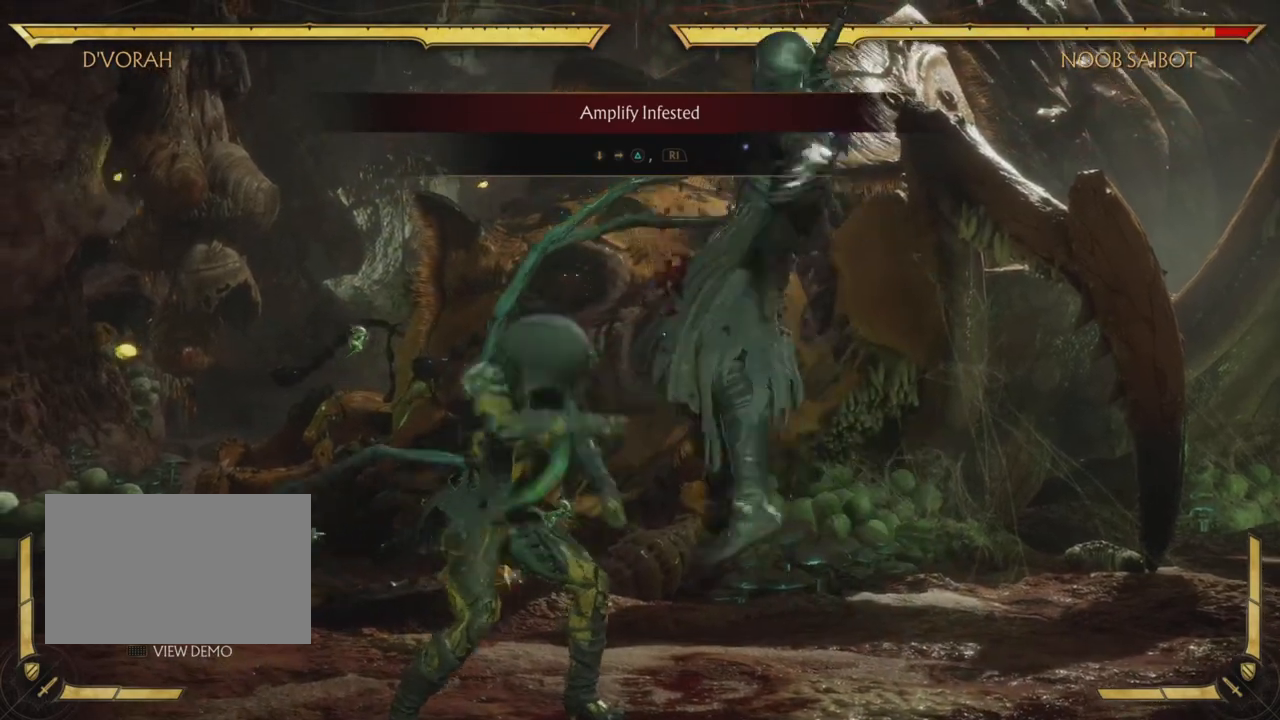
{"buttons": ["R1", "R2"], "left_stick": "center", "events": [[117, "R2", "up"], [167, "R2", "down"]]}
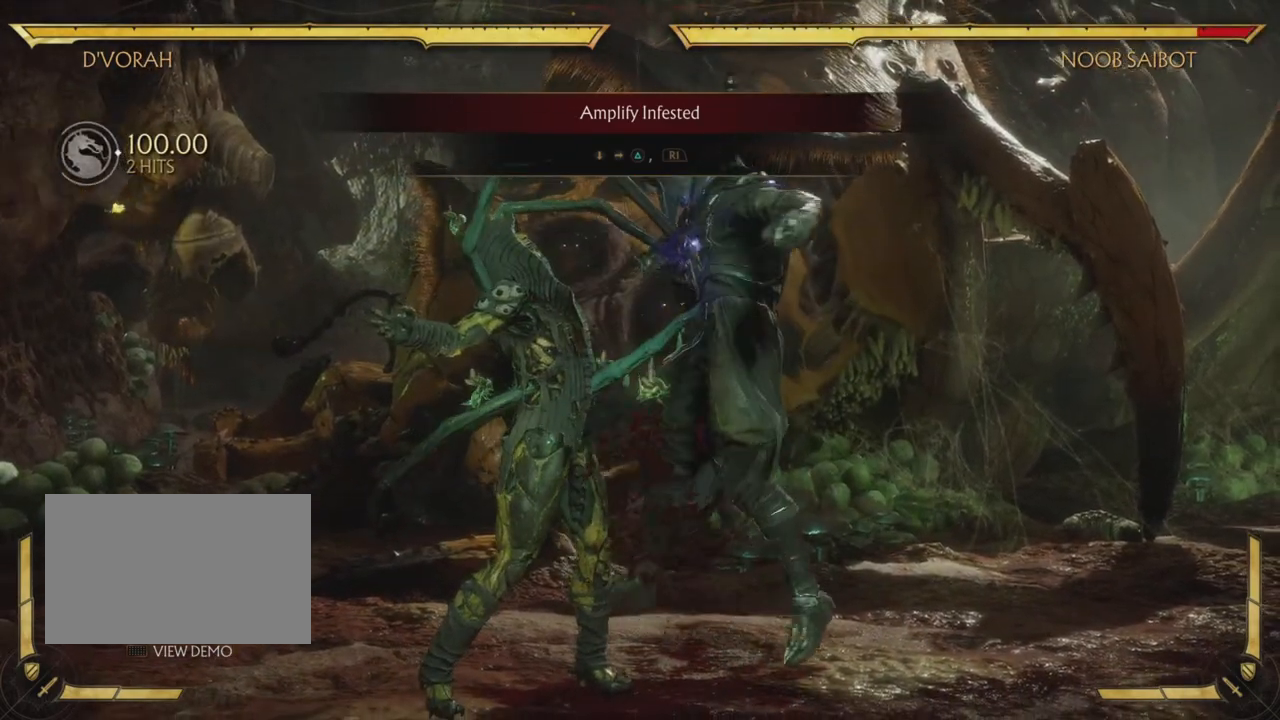
{"buttons": ["R1", "R2"], "left_stick": "center", "events": [[384, "R2", "up"], [434, "R2", "down"]]}
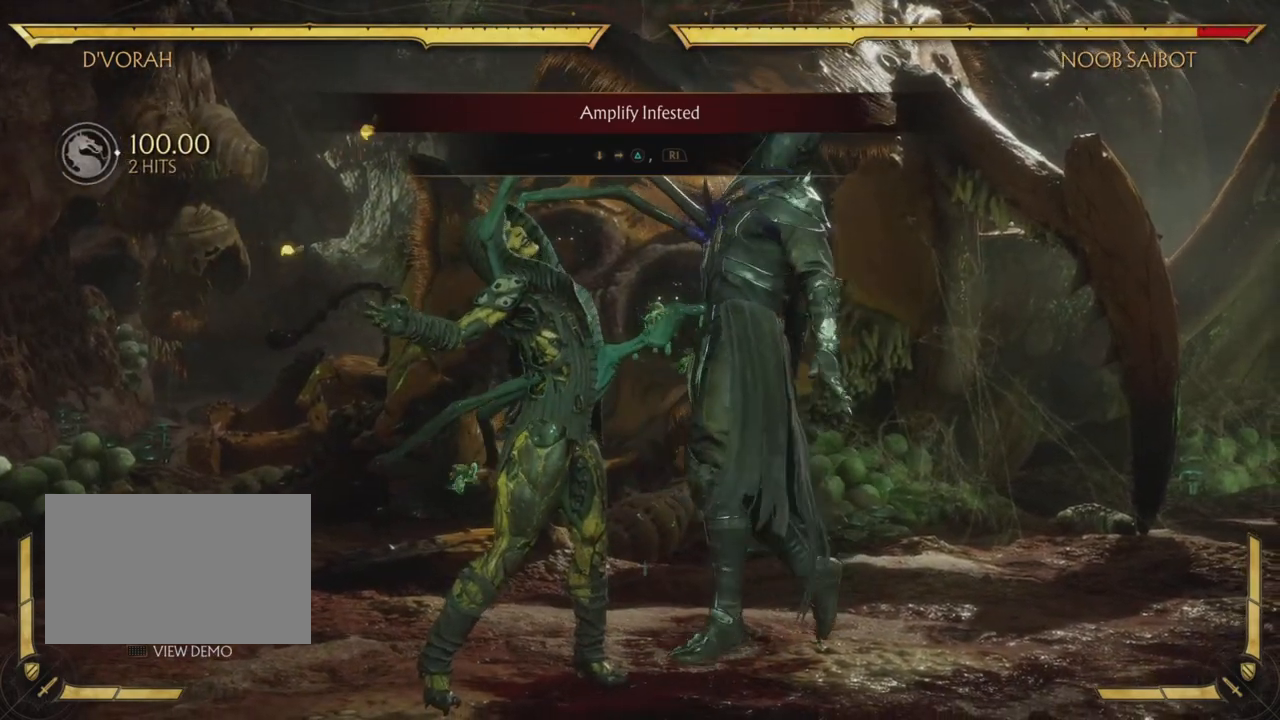
{"buttons": ["R1"], "left_stick": "center", "events": [[267, "R2", "up"], [317, "R2", "down"], [417, "R2", "up"]]}
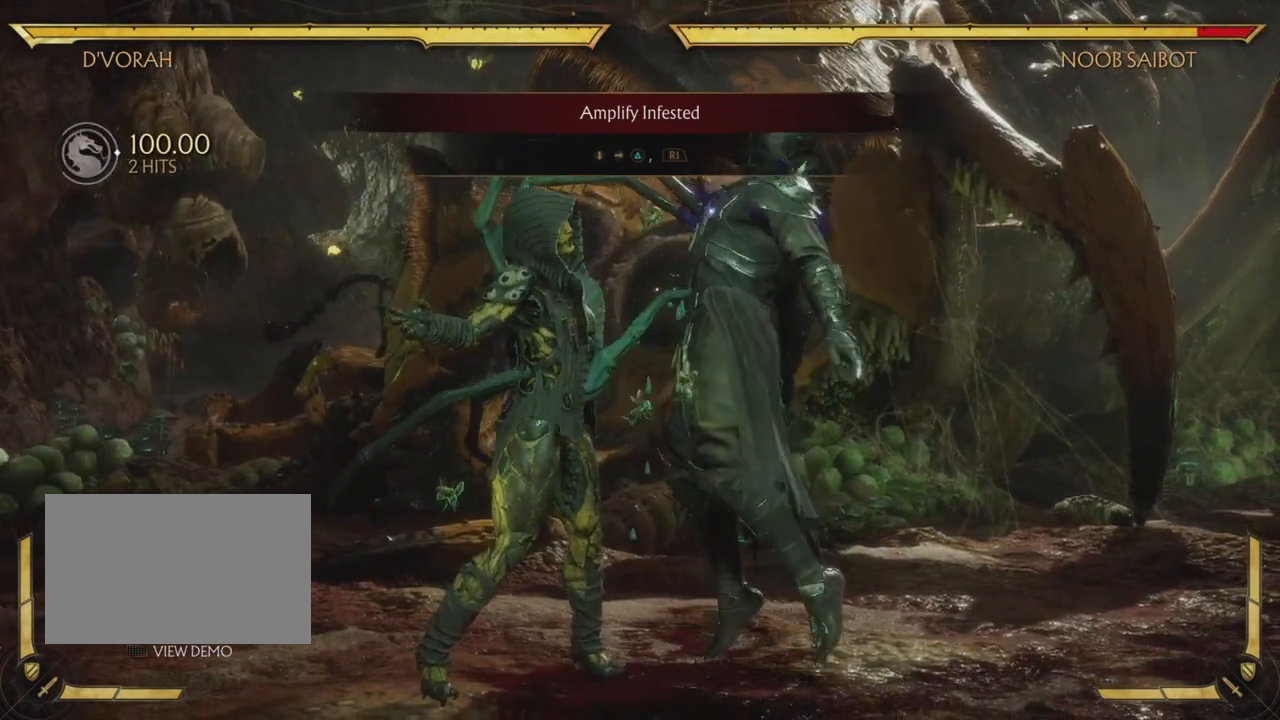
{"buttons": ["R1"], "left_stick": "center", "events": [[17, "R2", "down"], [100, "R2", "up"], [183, "R2", "down"], [317, "R2", "up"], [417, "R2", "down"], [500, "R2", "up"]]}
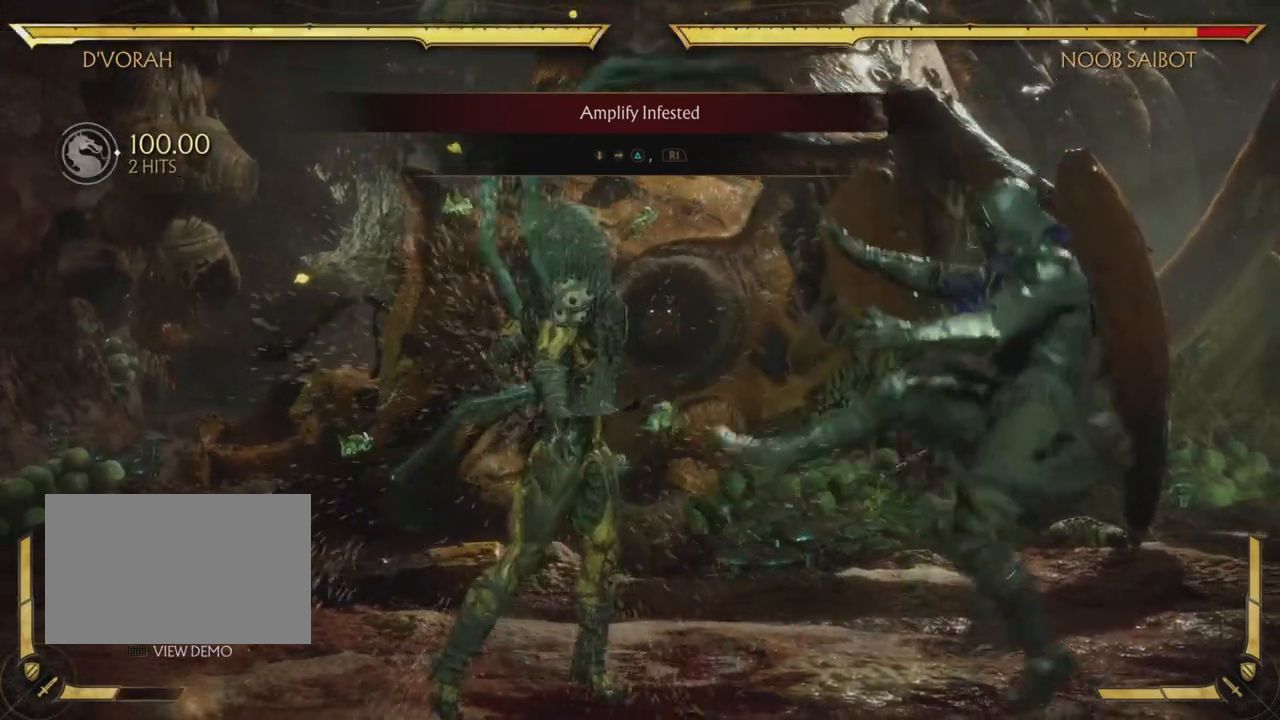
{"buttons": [], "left_stick": "center", "events": [[84, "R1", "up"]]}